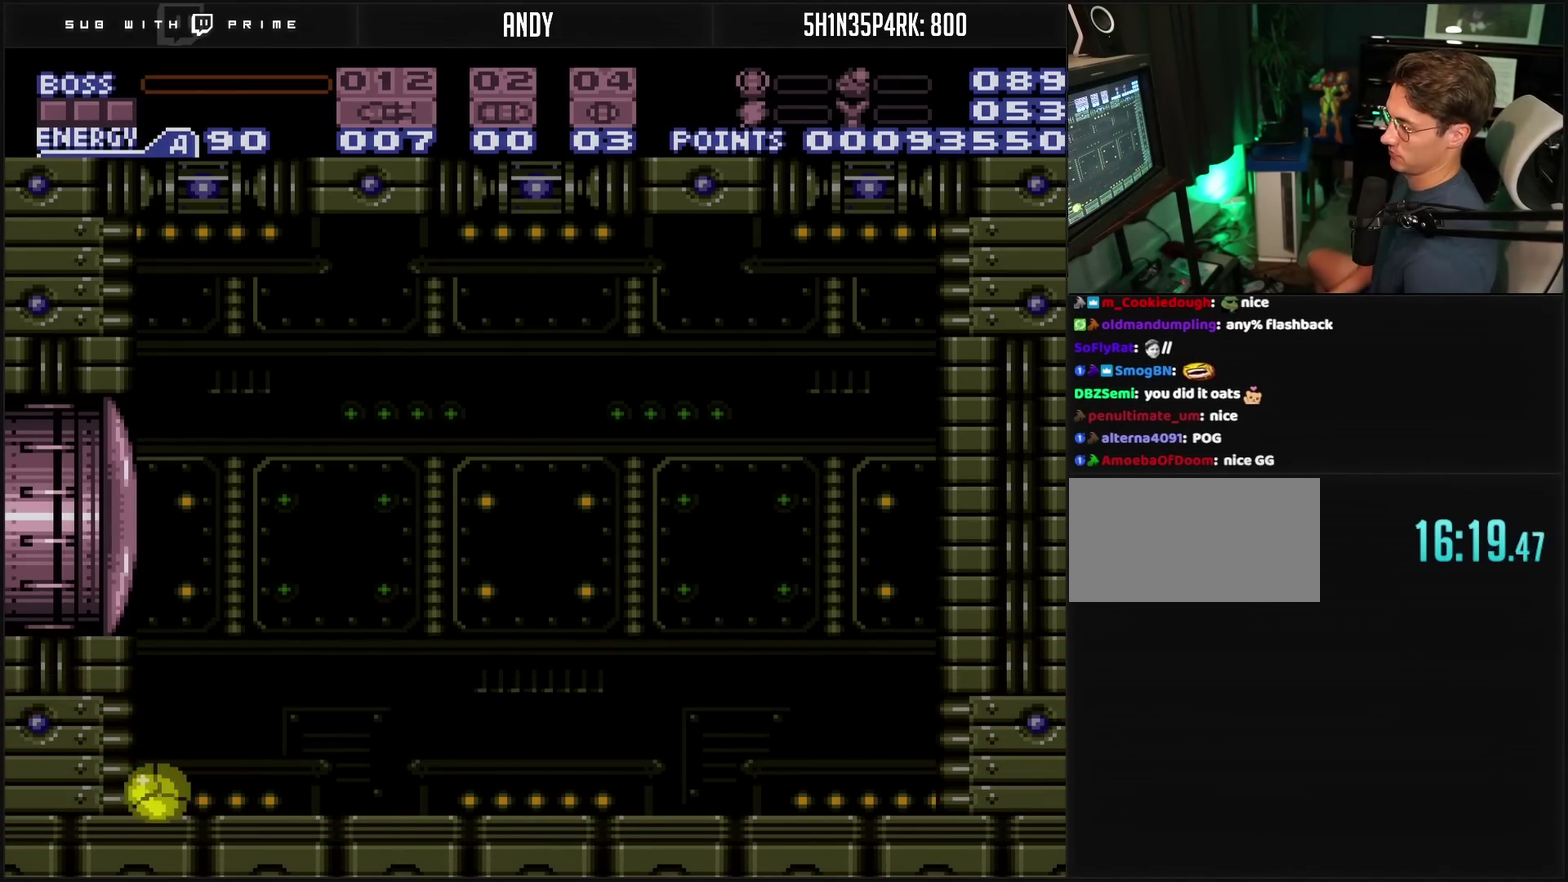
Gameplay with a controller (PlayStation layout); each line is a JSON object with the inputs held at the frame after it. "events" lists button and stick changes between this image and that frame as [ms after this image, input, new state], when the widget could be followed in between. Not read: L2 L3 R2 R3.
{"buttons": ["DPAD_UP"], "events": [[350, "DPAD_LEFT", "down"], [450, "DPAD_LEFT", "up"], [467, "DPAD_UP", "down"]]}
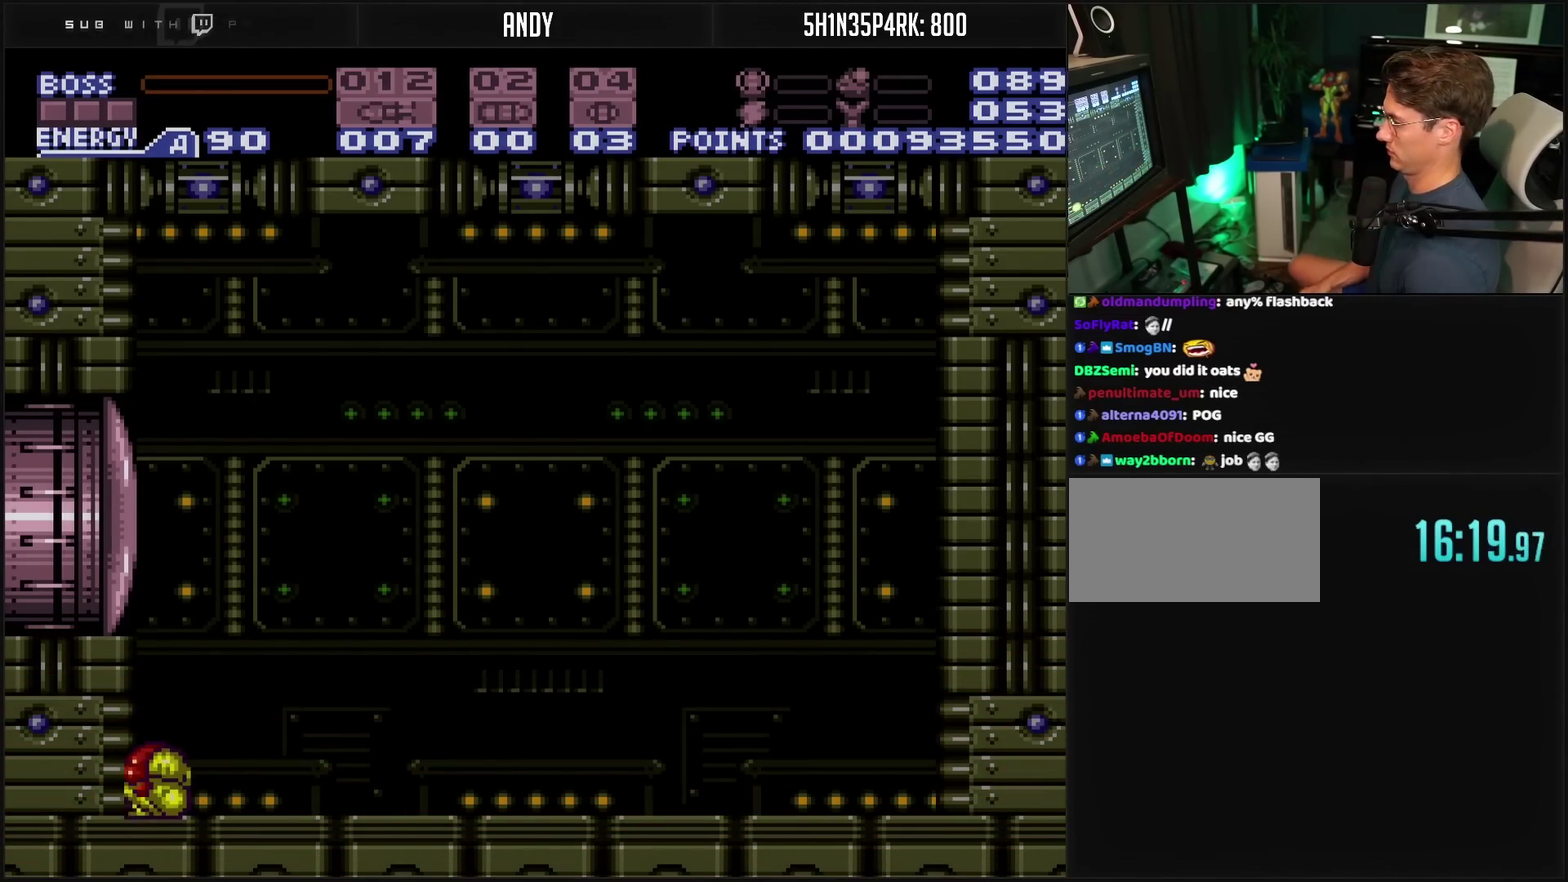
{"buttons": ["CROSS"], "events": [[117, "CROSS", "down"], [117, "DPAD_UP", "up"], [200, "CROSS", "up"], [383, "CROSS", "down"]]}
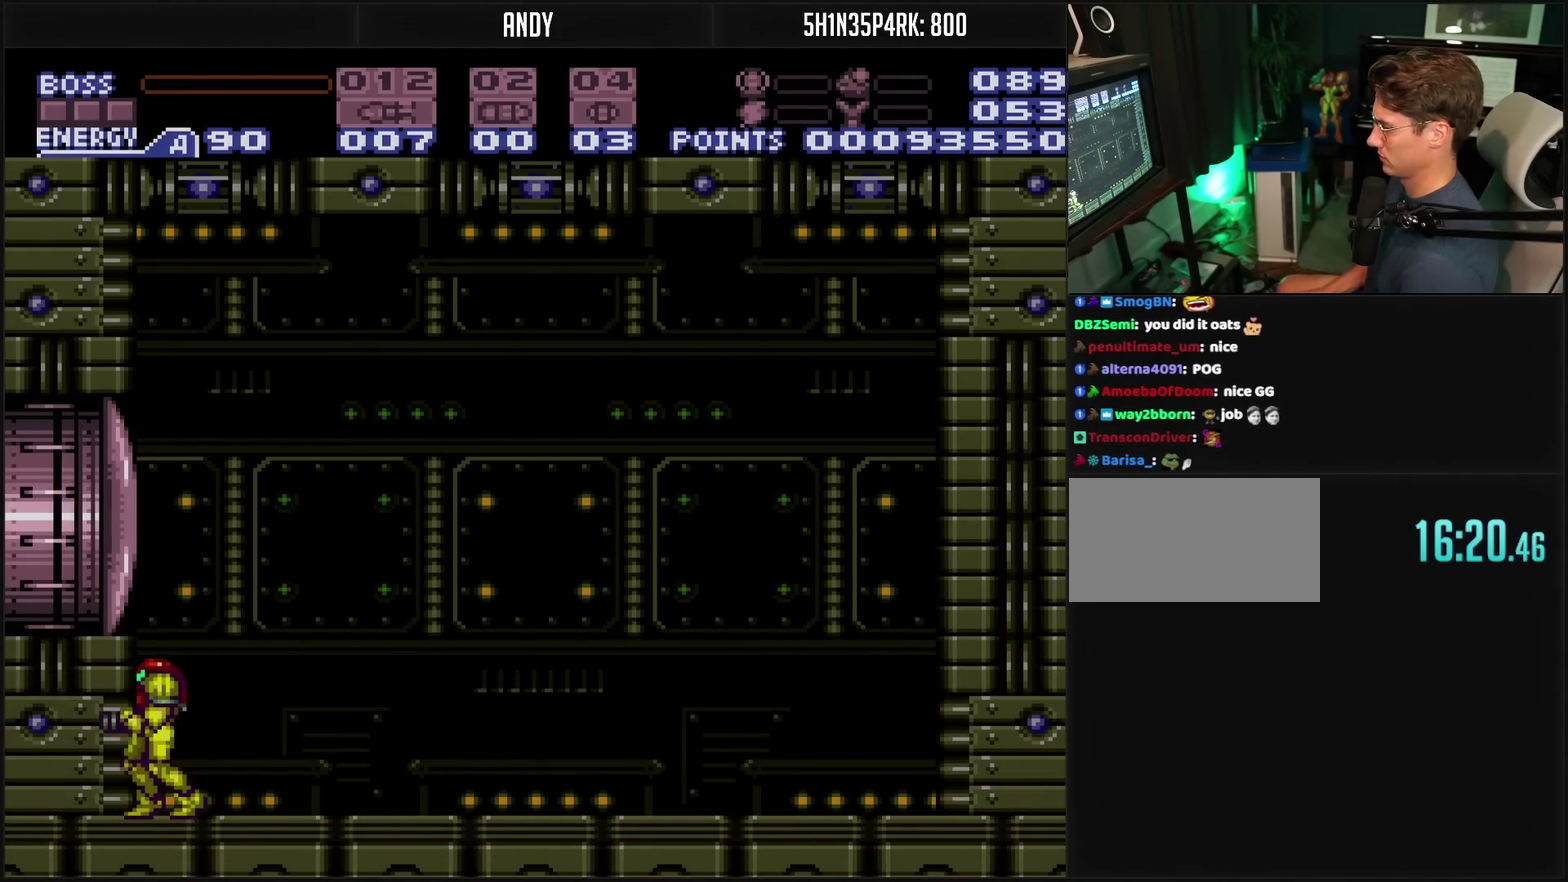
{"buttons": ["CROSS"], "events": [[33, "DPAD_RIGHT", "down"], [150, "DPAD_RIGHT", "up"], [283, "R1", "down"], [433, "R1", "up"]]}
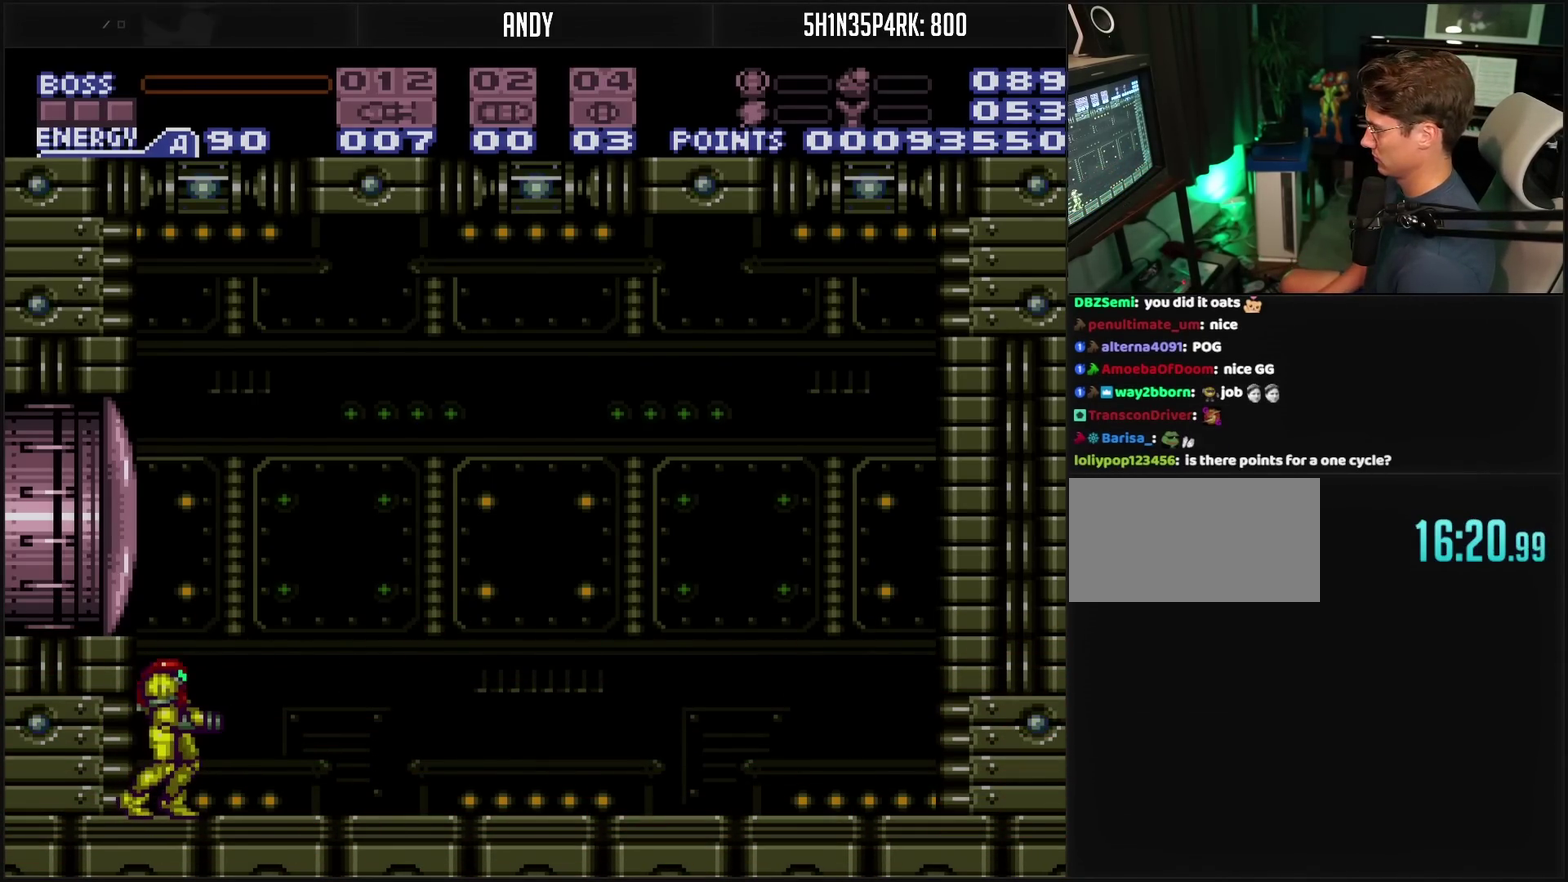
{"buttons": ["CROSS"], "events": []}
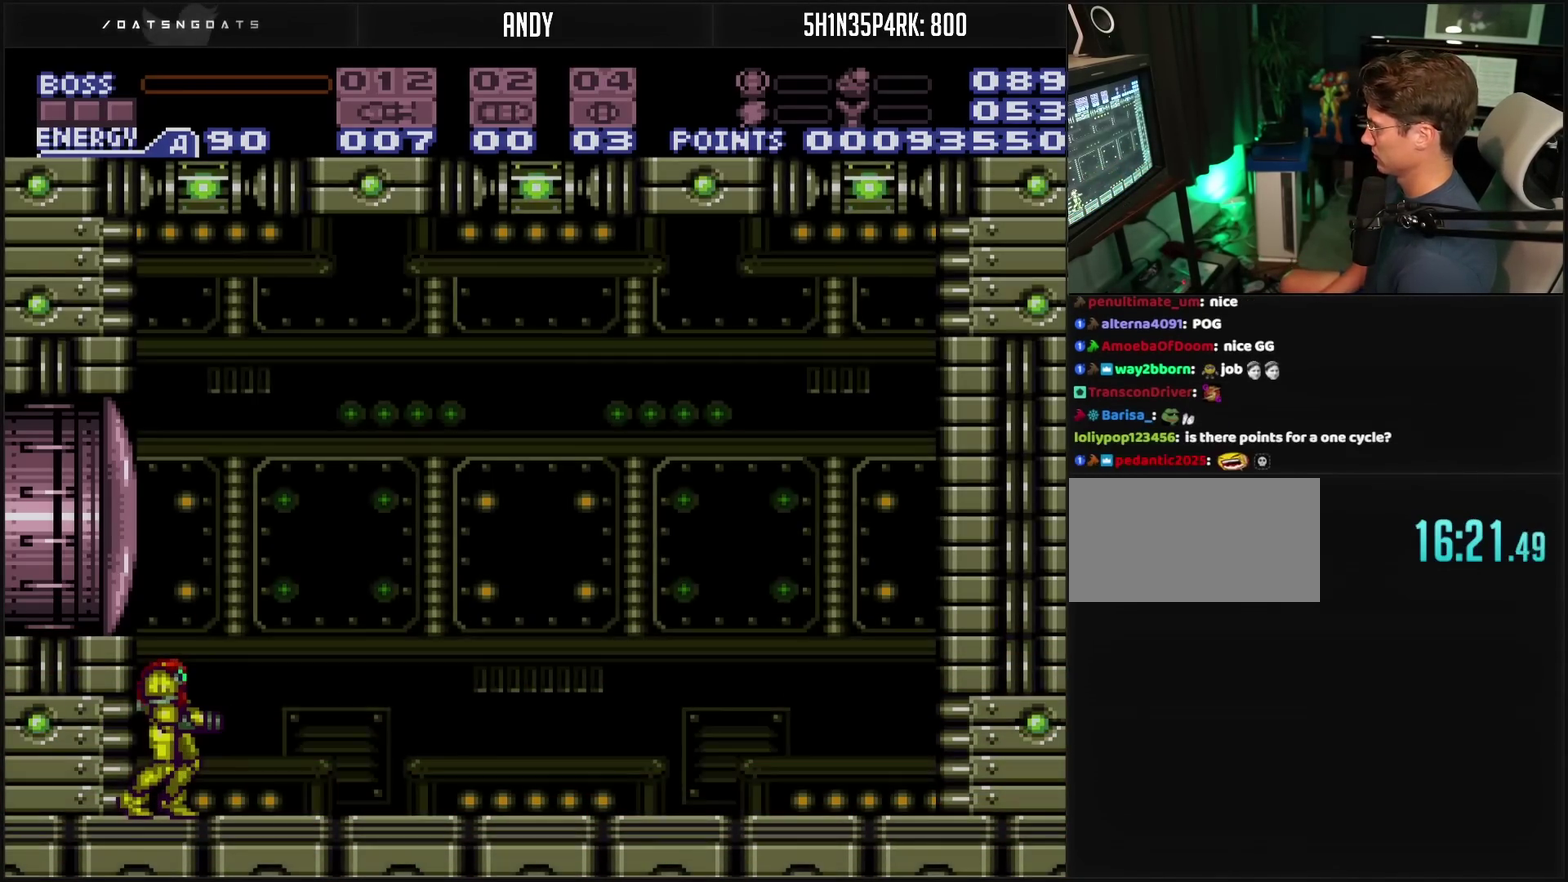
{"buttons": ["CROSS", "R1"], "events": [[33, "R1", "down"]]}
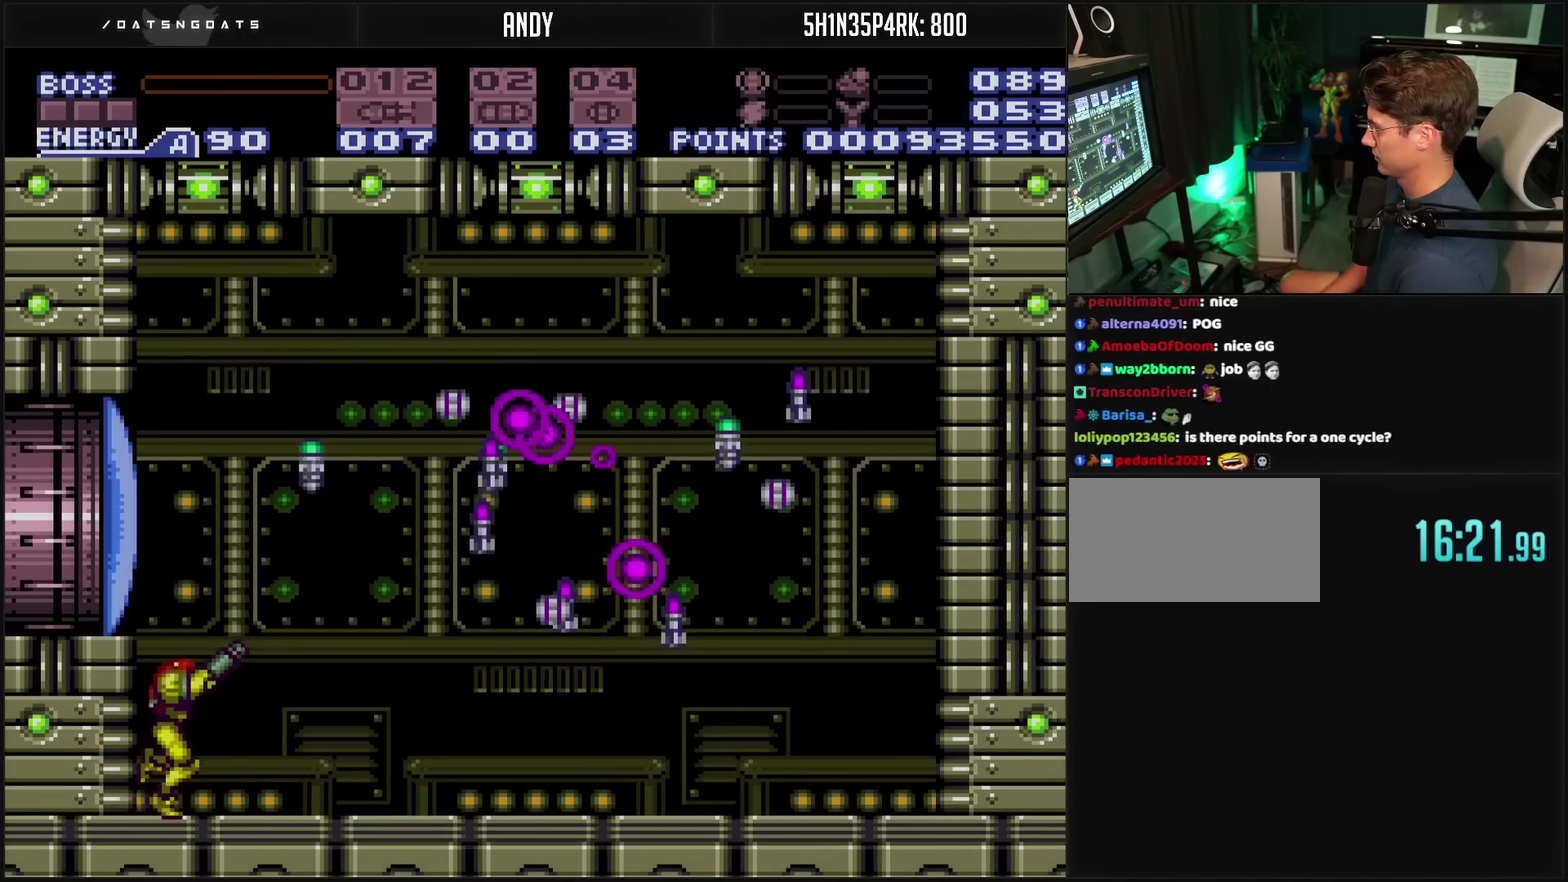
{"buttons": ["DPAD_RIGHT"], "events": [[17, "DPAD_RIGHT", "down"], [50, "R1", "up"], [183, "CIRCLE", "down"], [417, "CIRCLE", "up"], [450, "CROSS", "up"]]}
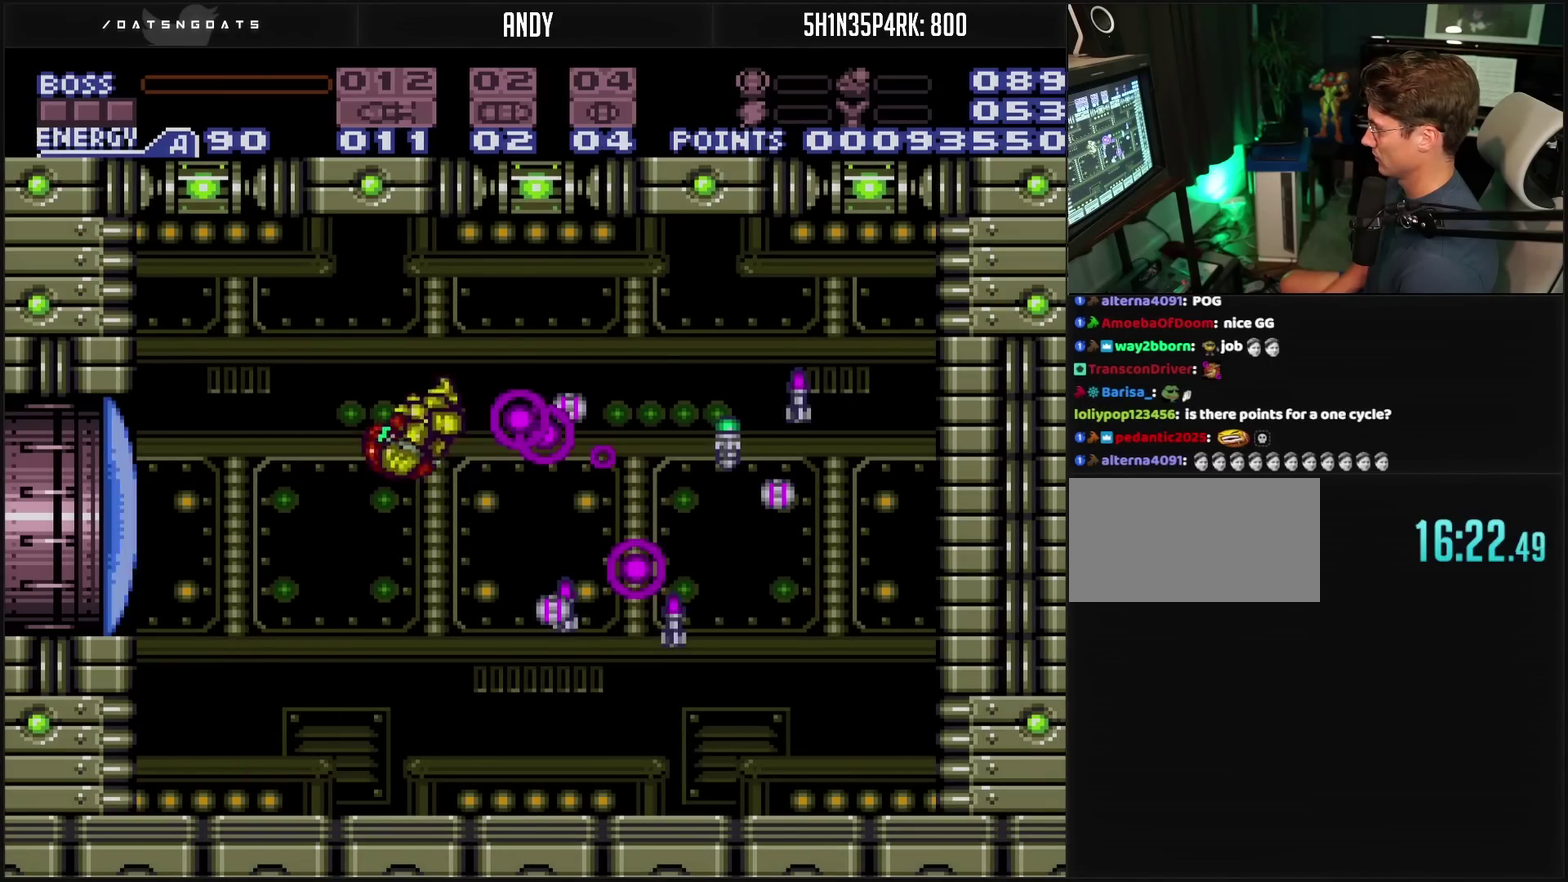
{"buttons": ["CROSS"], "events": [[50, "DPAD_RIGHT", "up"], [83, "CROSS", "down"], [367, "DPAD_LEFT", "down"], [483, "DPAD_LEFT", "up"]]}
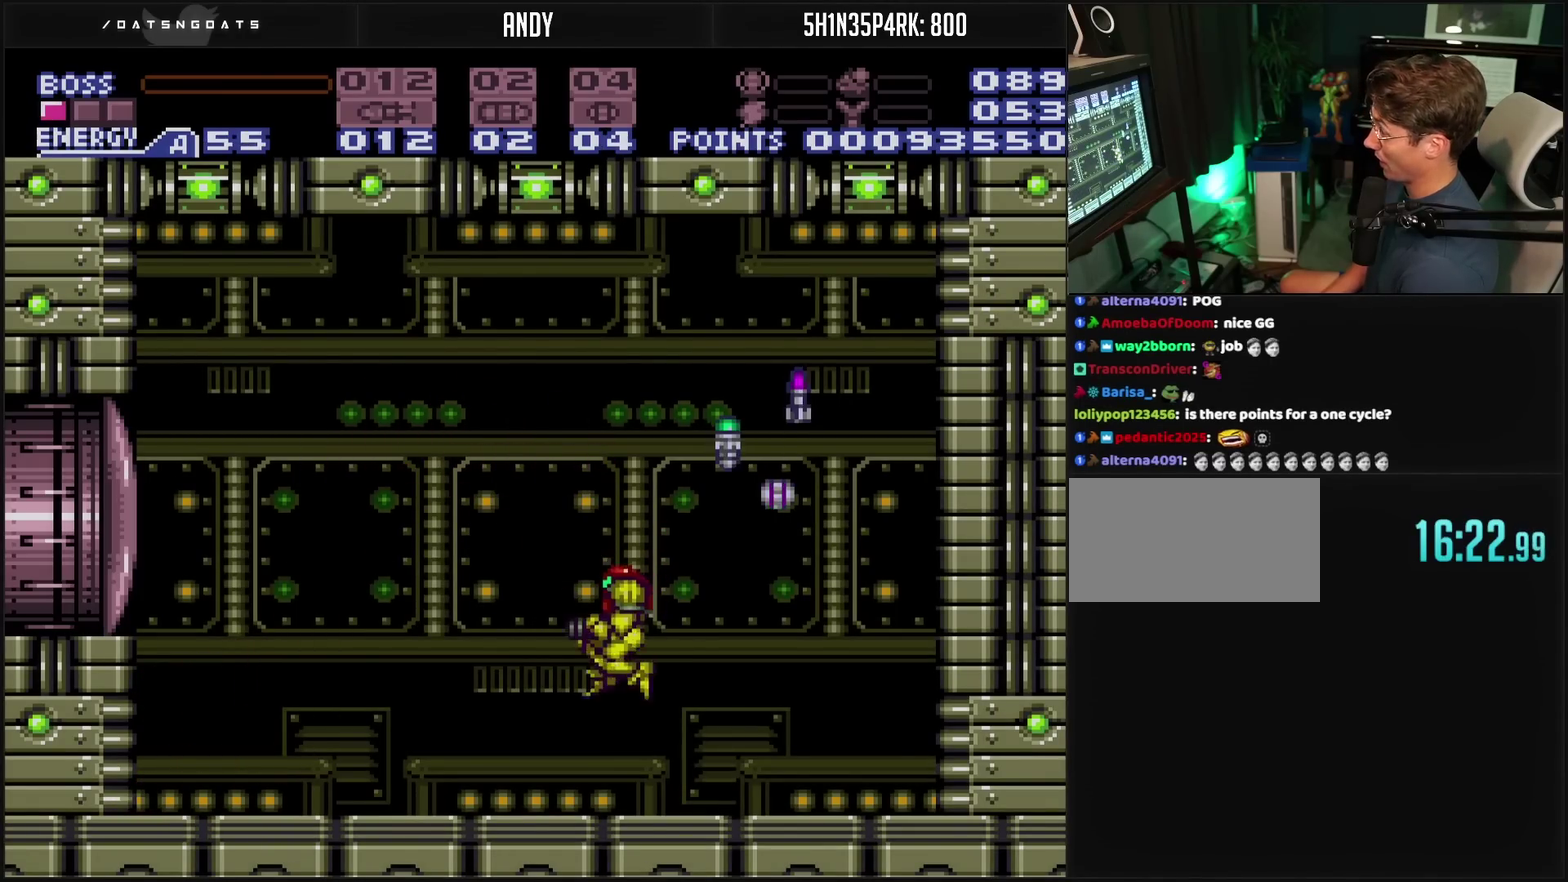
{"buttons": ["DPAD_RIGHT"], "events": [[100, "DPAD_RIGHT", "down"], [100, "L1", "down"], [167, "L1", "up"], [200, "CIRCLE", "down"], [467, "CIRCLE", "up"], [483, "CROSS", "up"]]}
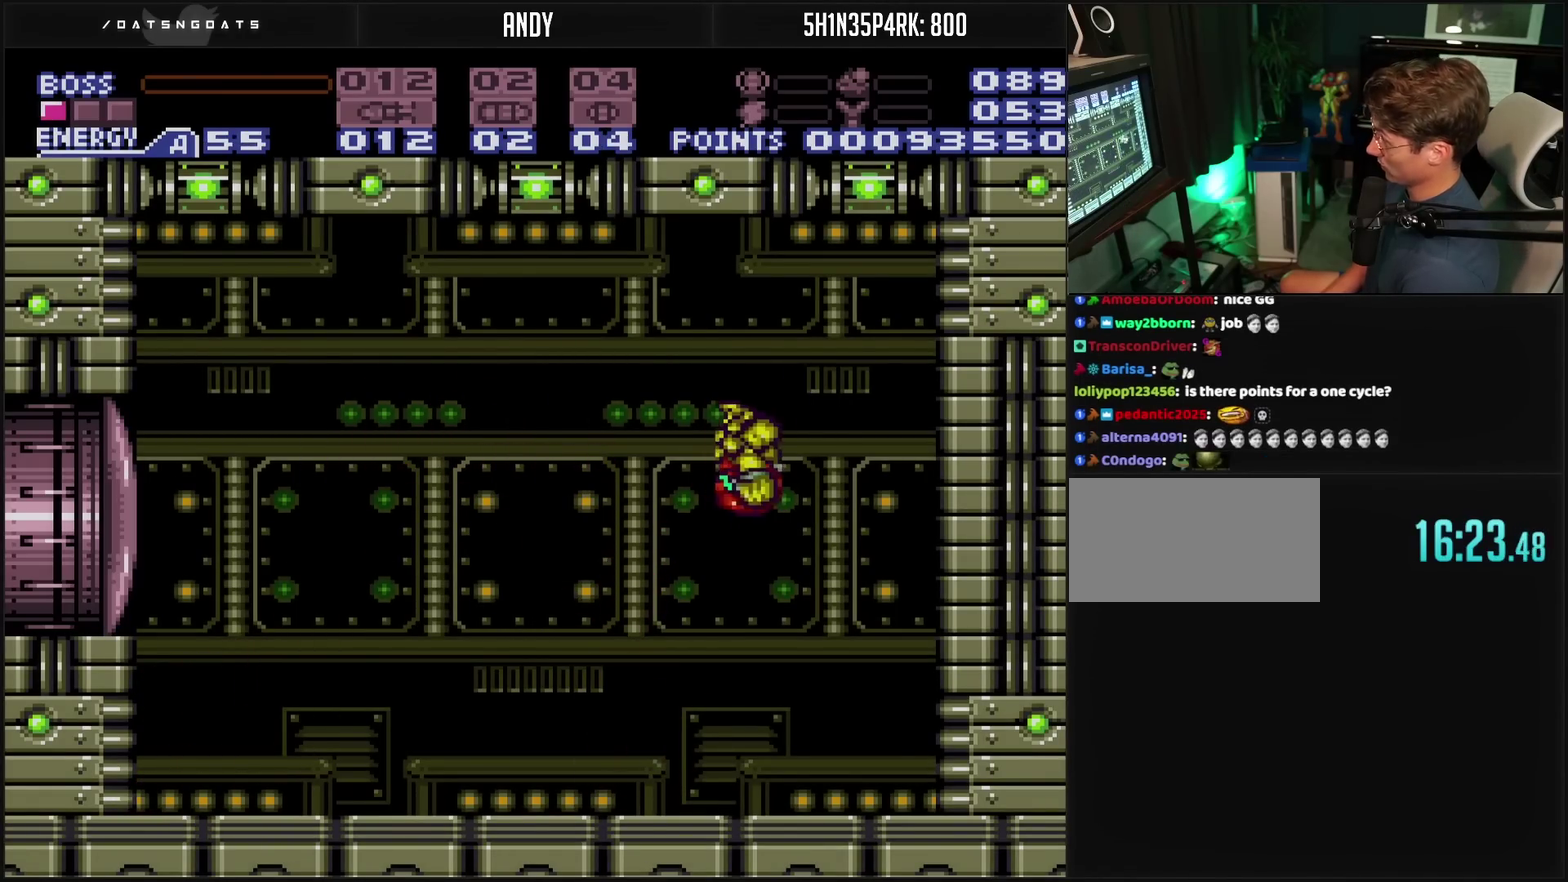
{"buttons": ["CROSS"], "events": [[133, "CROSS", "down"], [183, "DPAD_RIGHT", "up"], [267, "DPAD_LEFT", "down"], [400, "DPAD_LEFT", "up"]]}
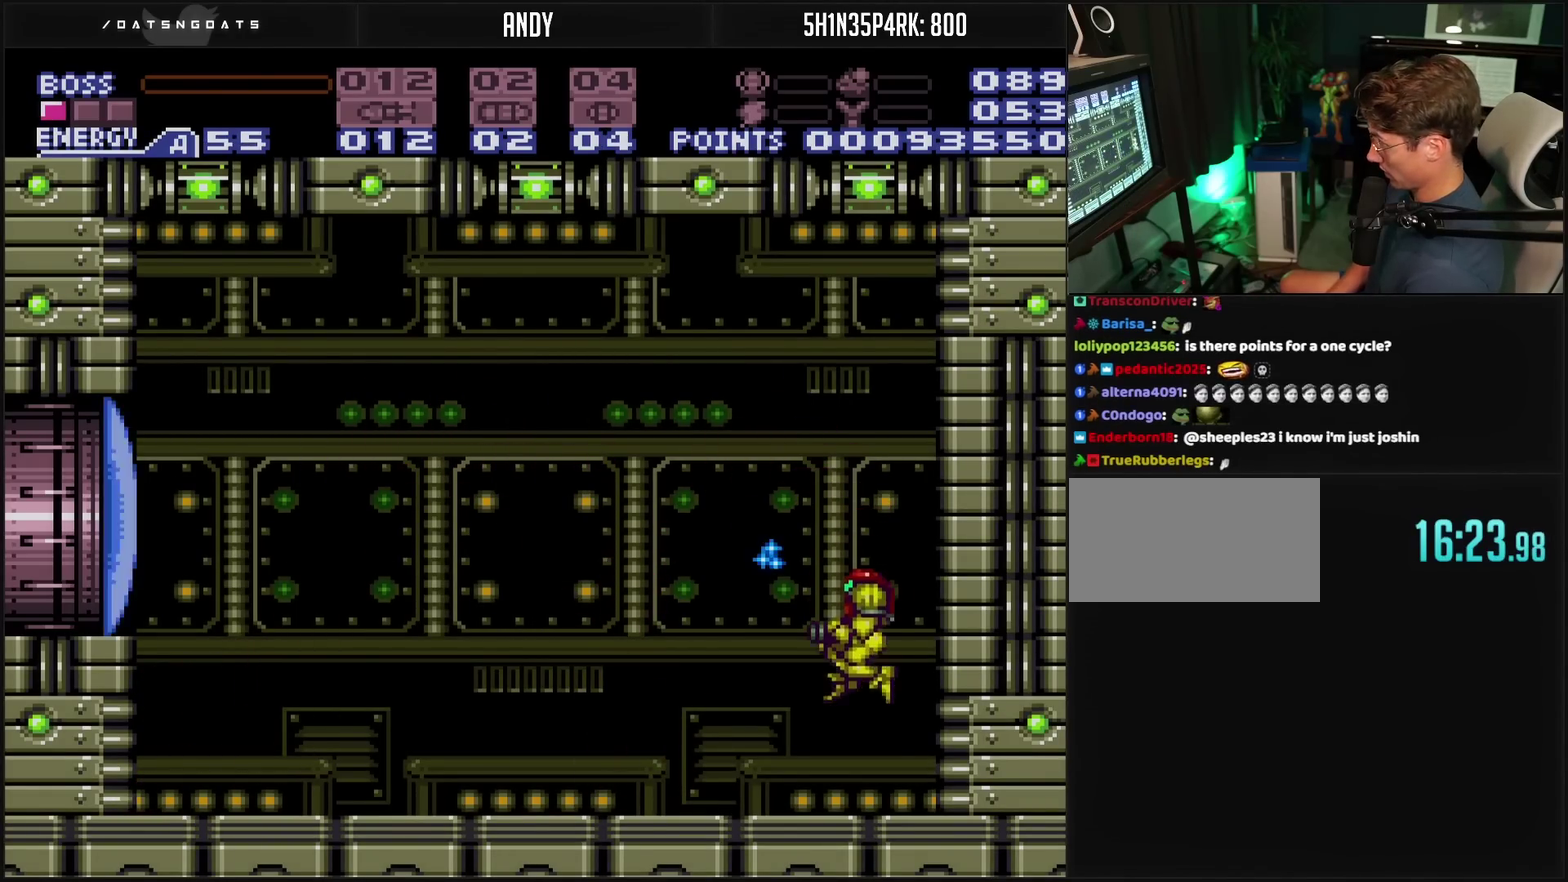
{"buttons": ["CROSS", "DPAD_LEFT"], "events": [[17, "R1", "down"], [83, "R1", "up"], [183, "DPAD_LEFT", "down"]]}
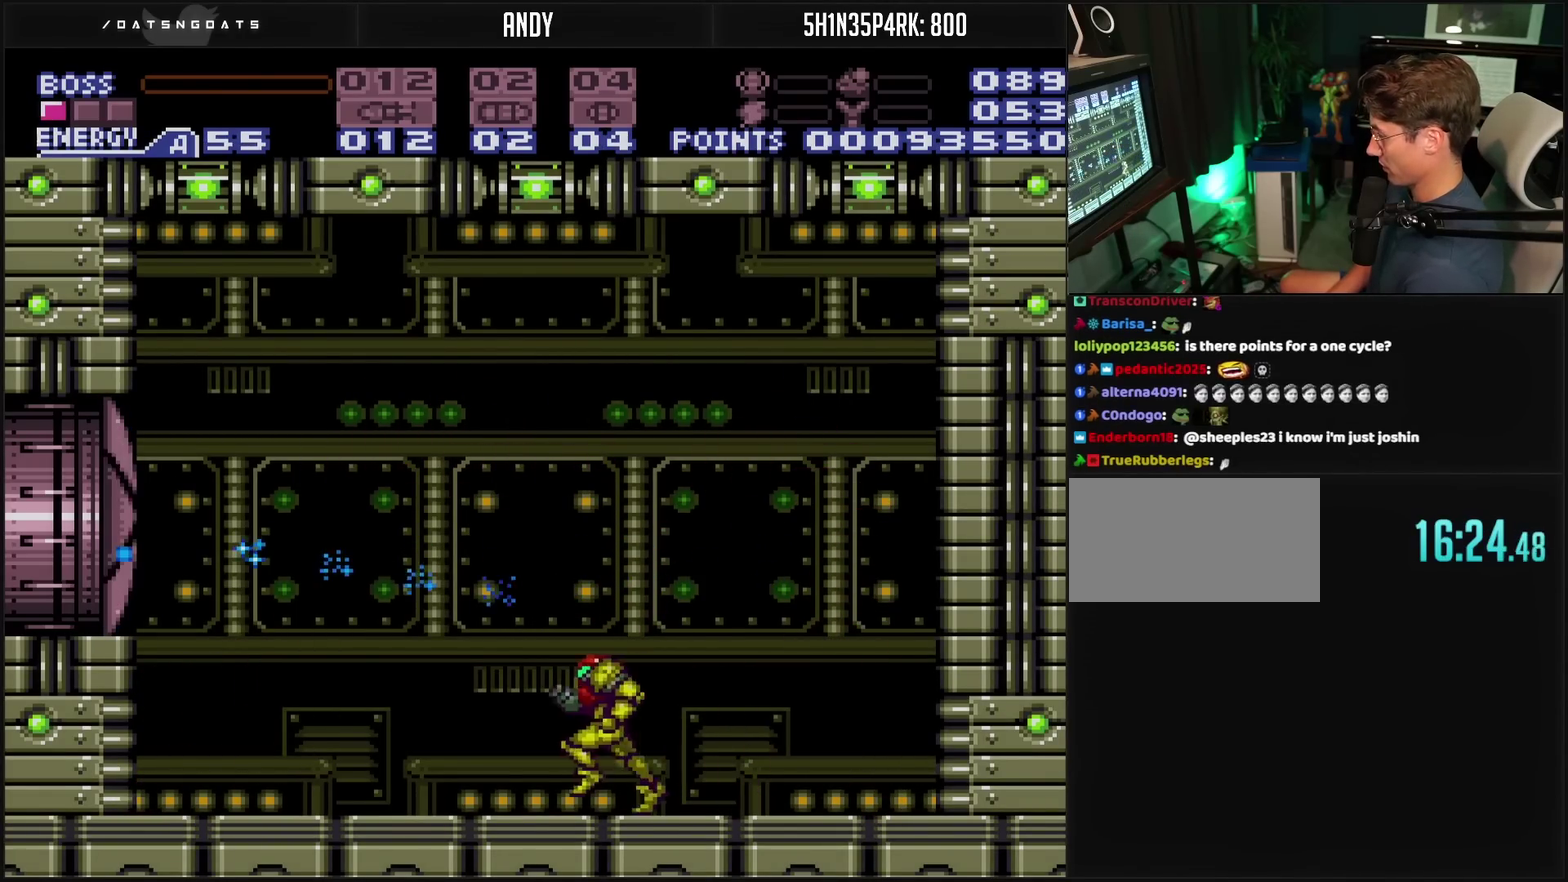
{"buttons": ["DPAD_LEFT"], "events": [[217, "CIRCLE", "down"], [367, "CIRCLE", "up"], [383, "CROSS", "up"]]}
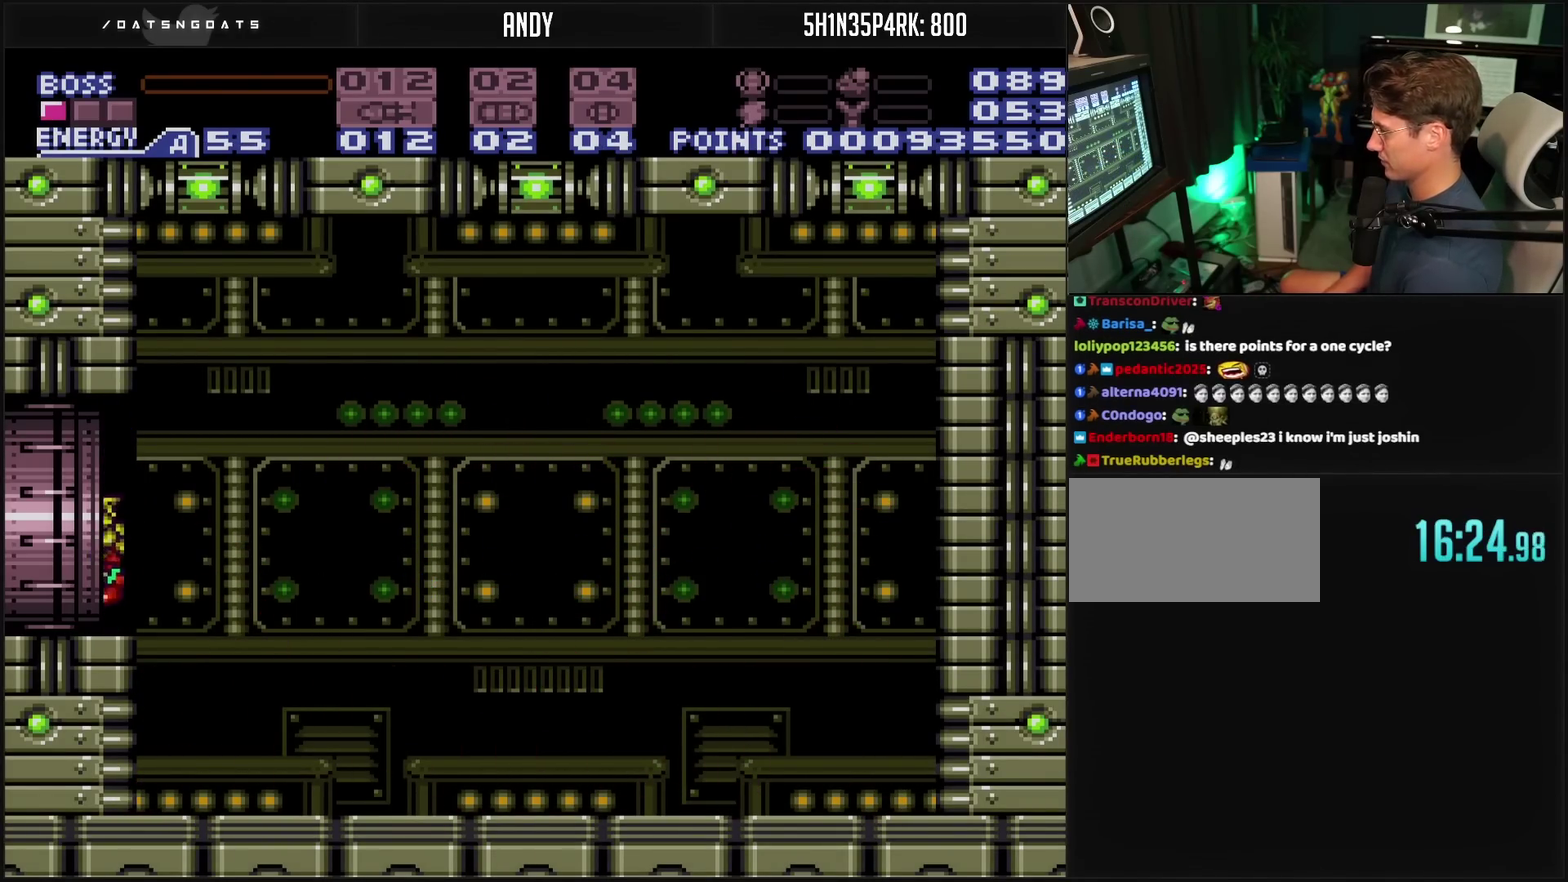
{"buttons": ["CROSS"], "events": [[167, "CROSS", "down"], [283, "DPAD_LEFT", "up"]]}
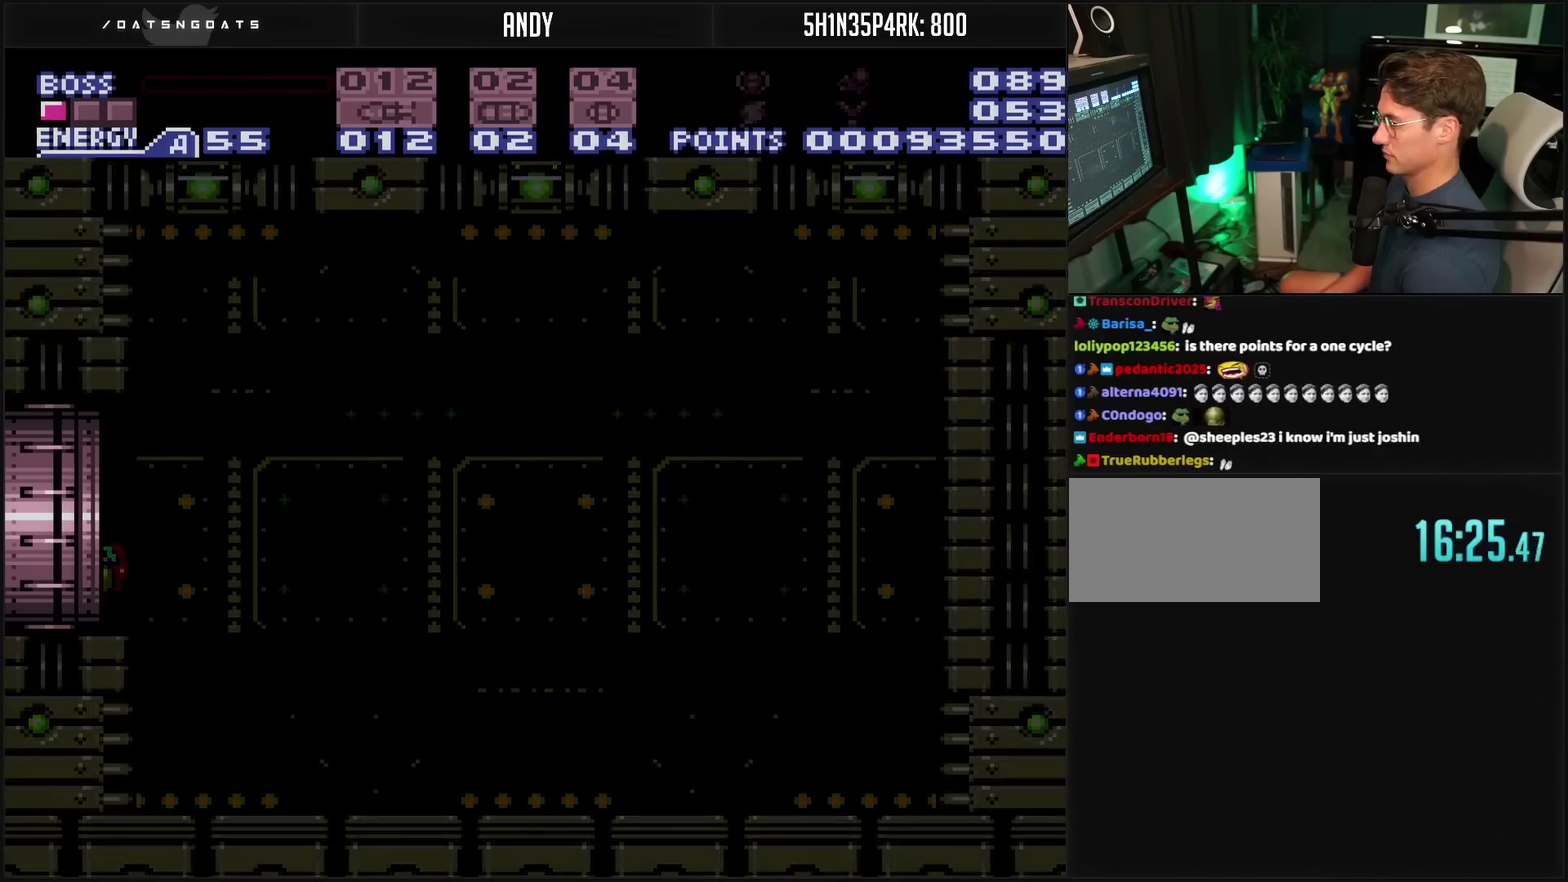
{"buttons": ["CROSS"], "events": []}
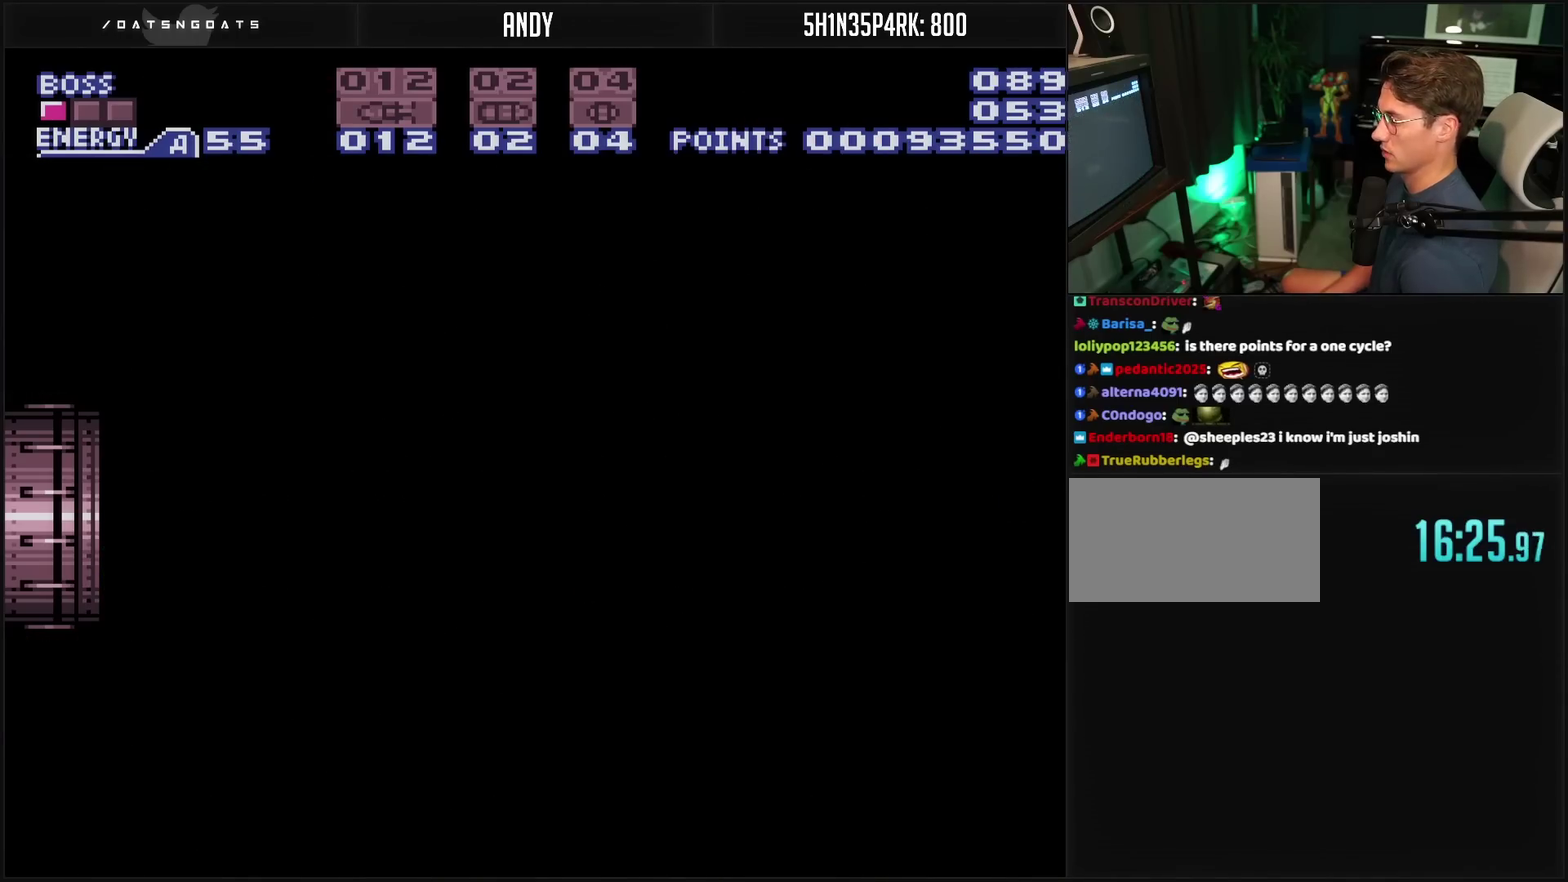
{"buttons": ["CROSS"], "events": []}
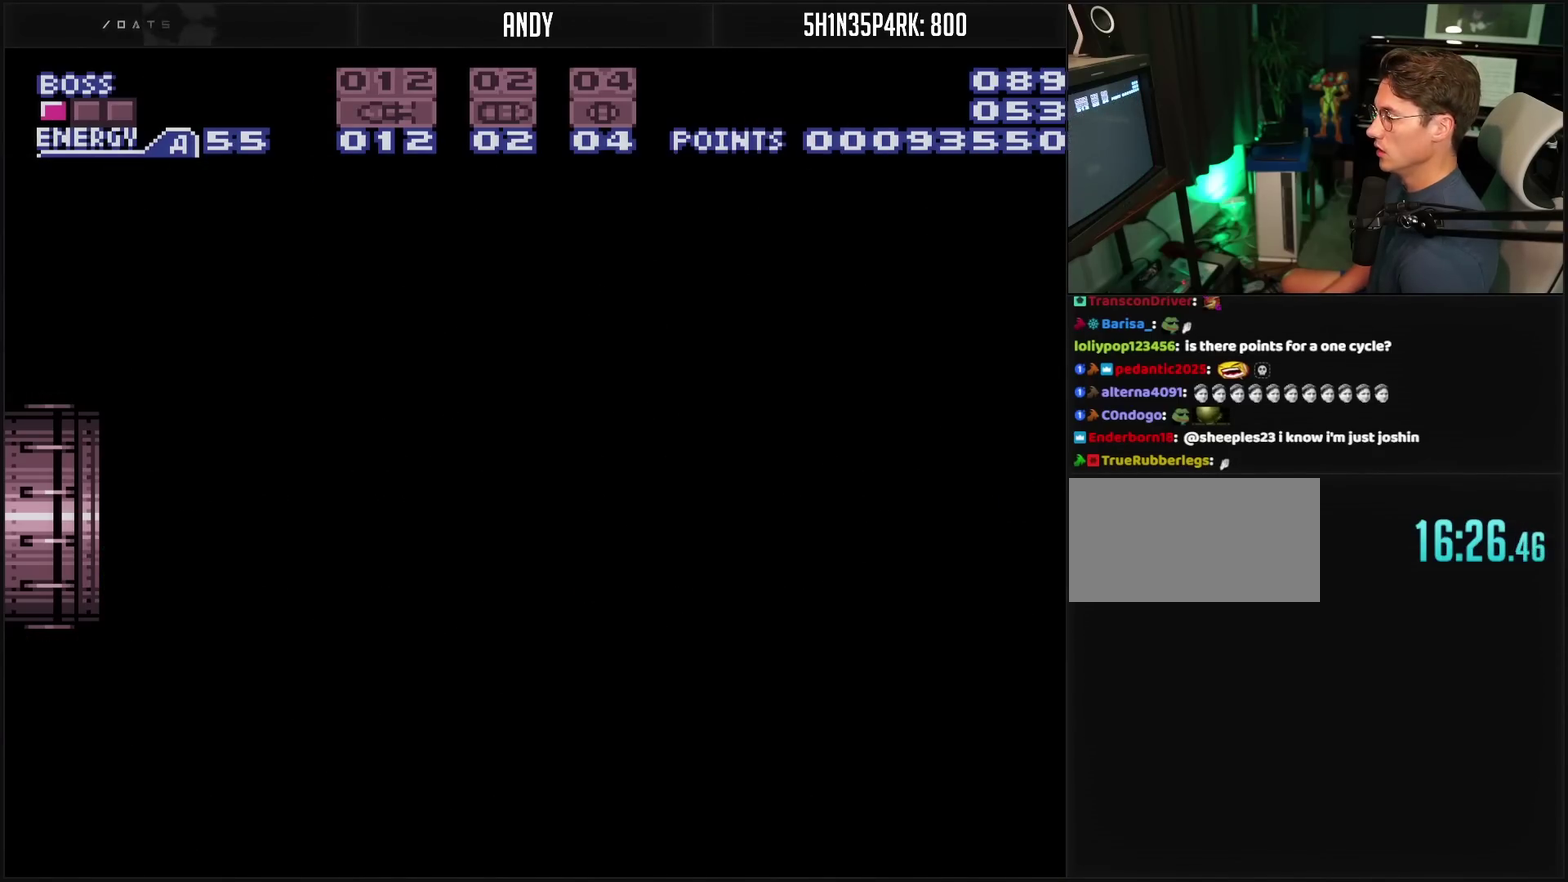
{"buttons": ["CROSS"], "events": []}
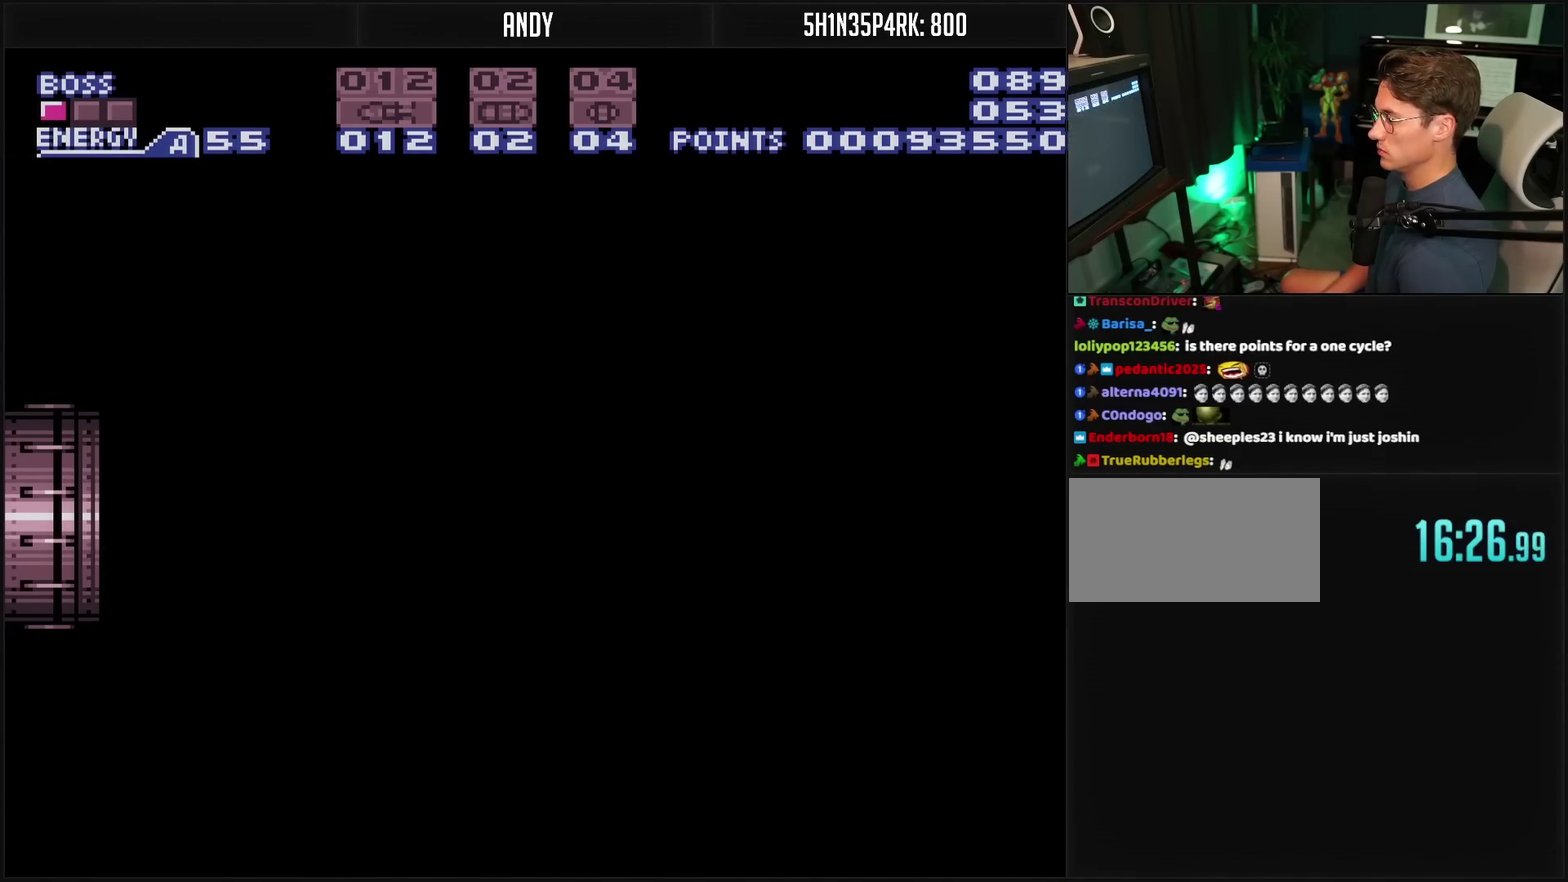
{"buttons": ["CROSS"], "events": []}
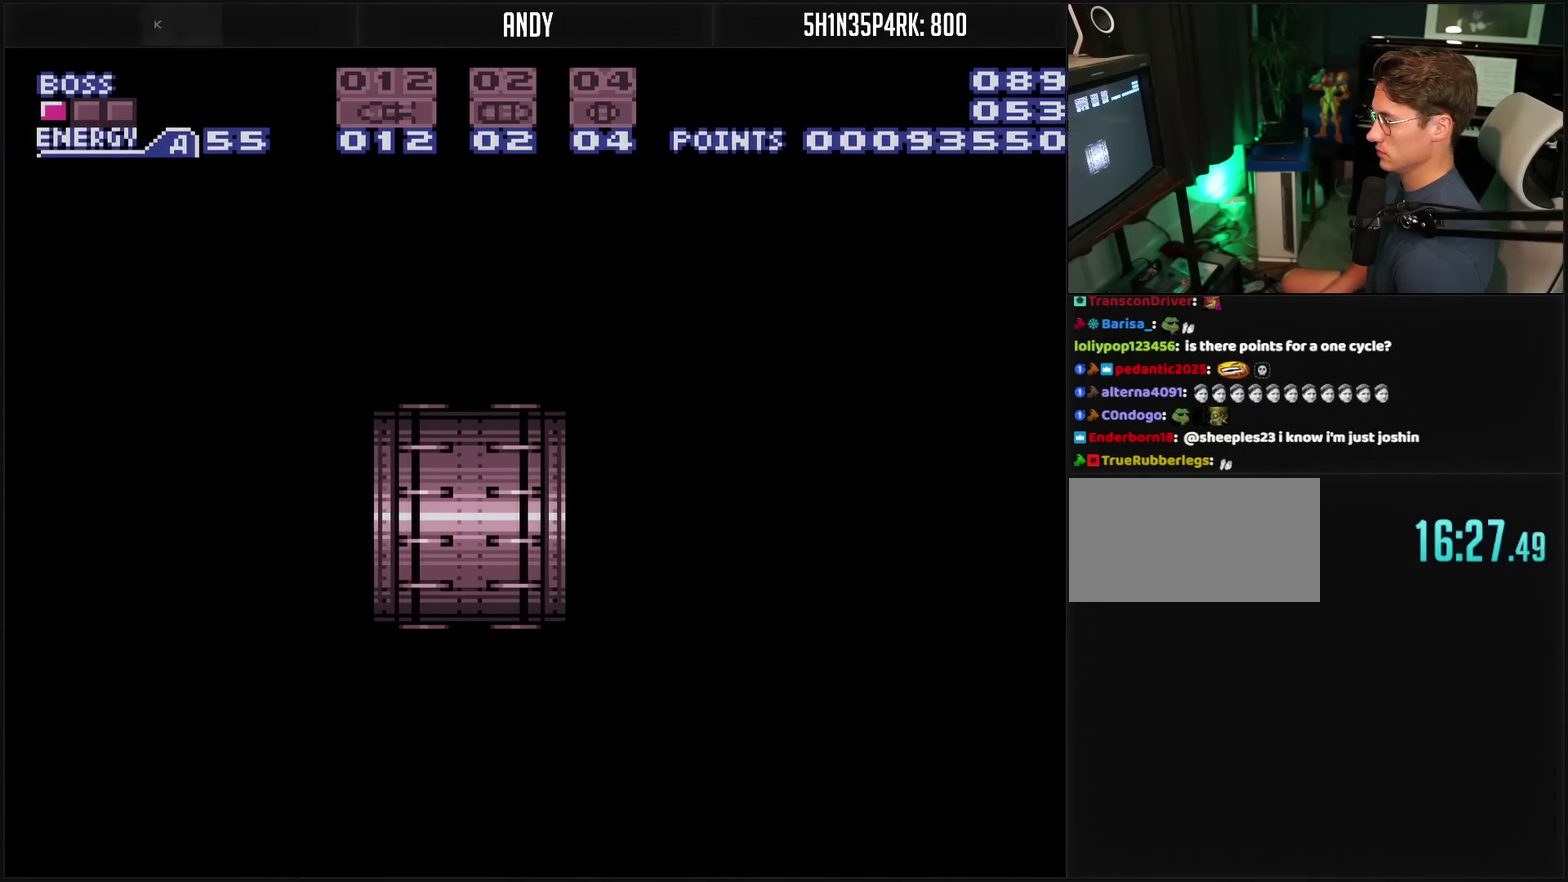
{"buttons": ["CROSS"], "events": []}
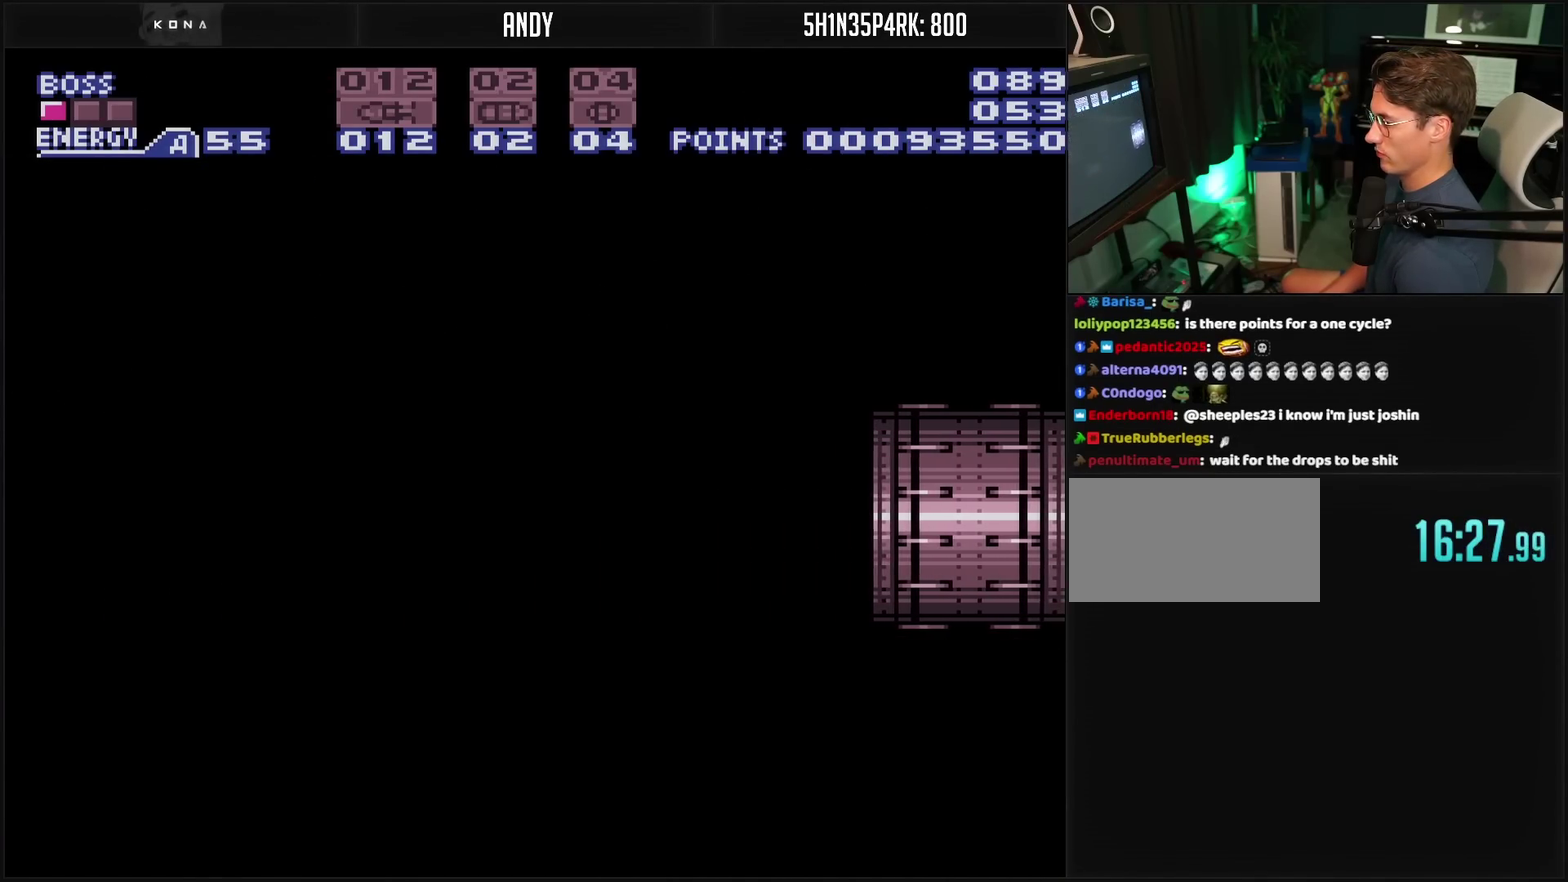
{"buttons": ["CROSS"], "events": []}
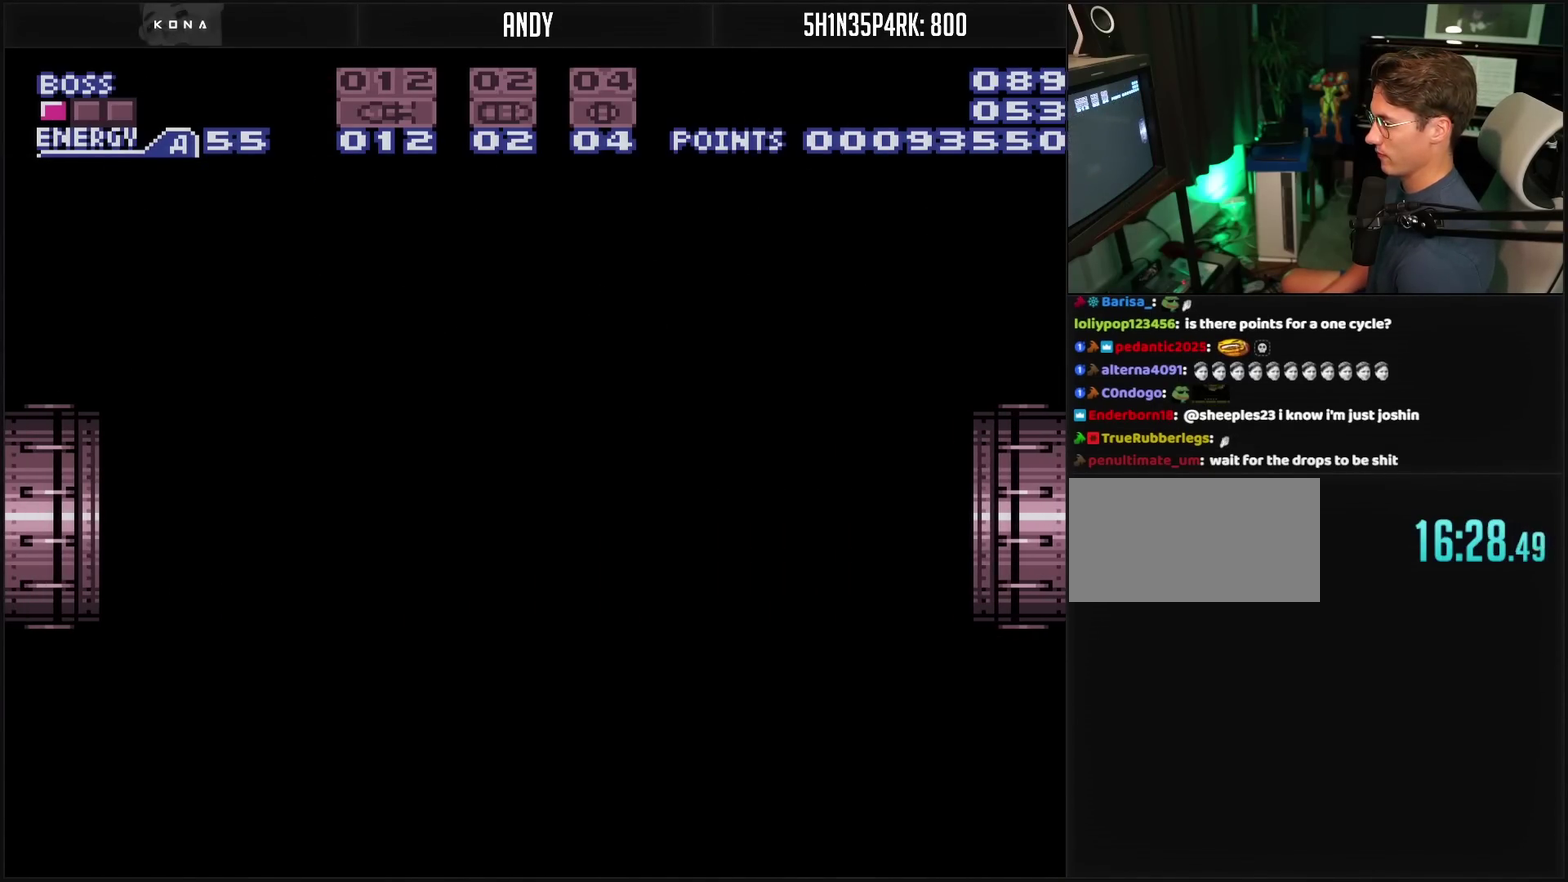
{"buttons": ["CROSS", "R1"], "events": [[317, "R1", "down"]]}
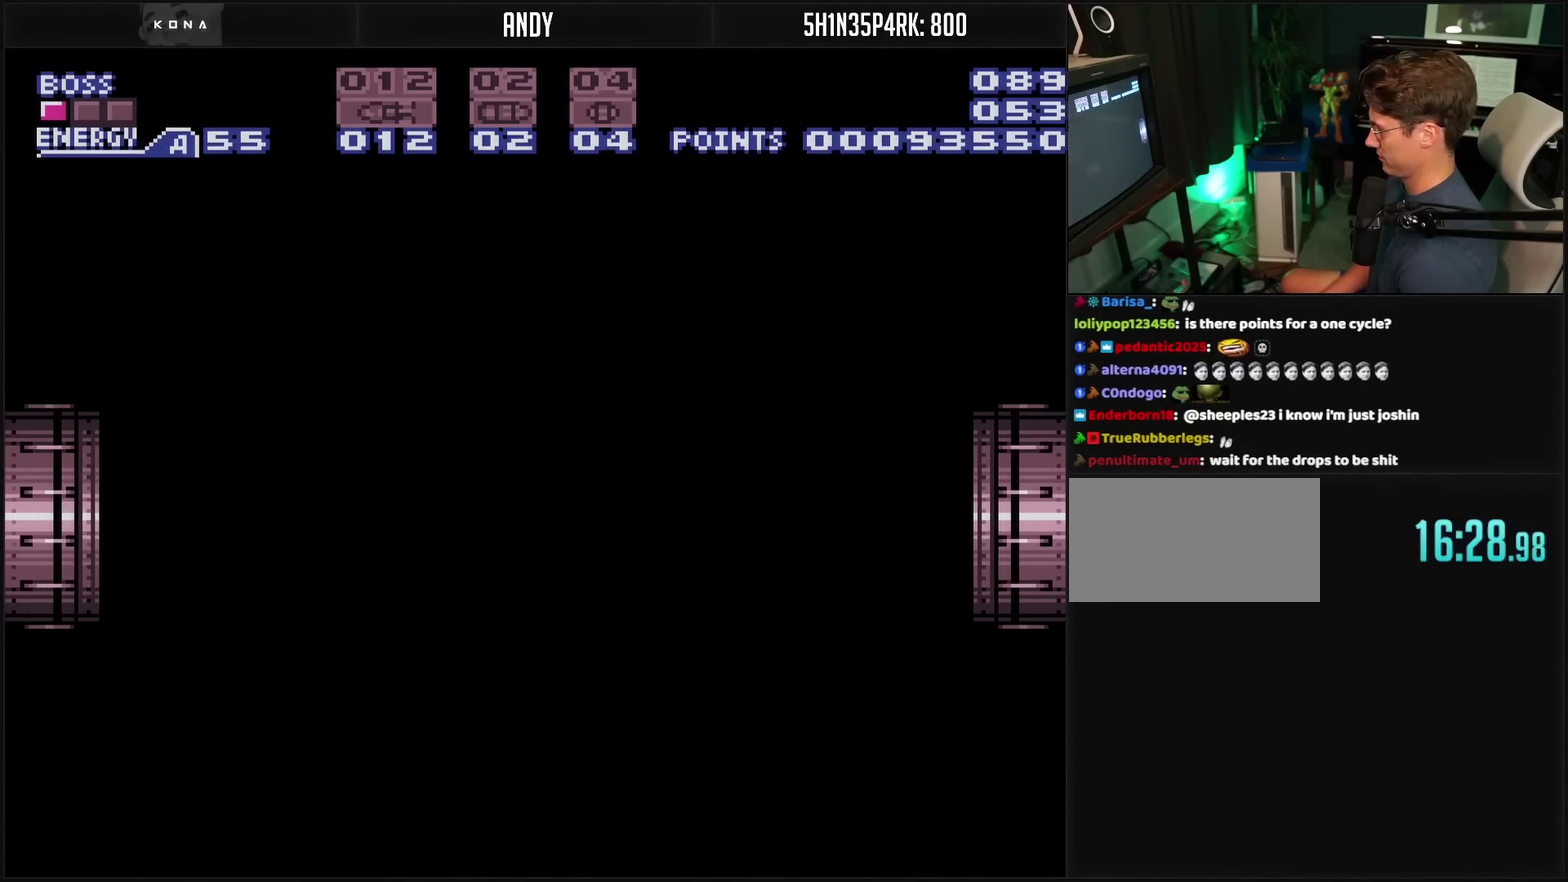
{"buttons": ["CROSS", "R1"], "events": []}
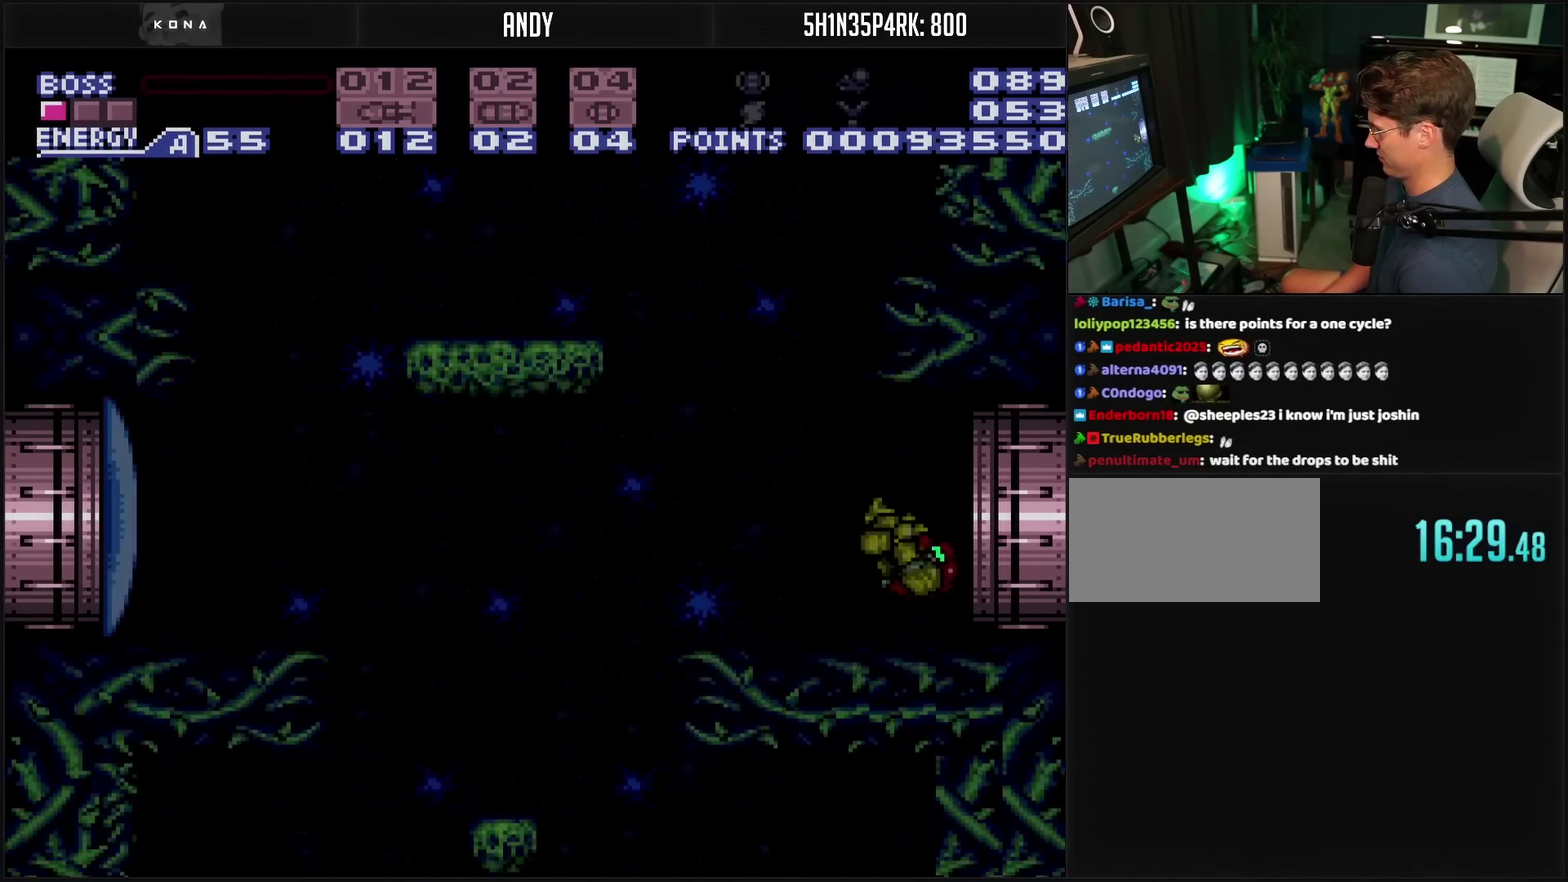
{"buttons": ["CROSS", "DPAD_LEFT"], "events": [[433, "R1", "up"], [450, "DPAD_LEFT", "down"]]}
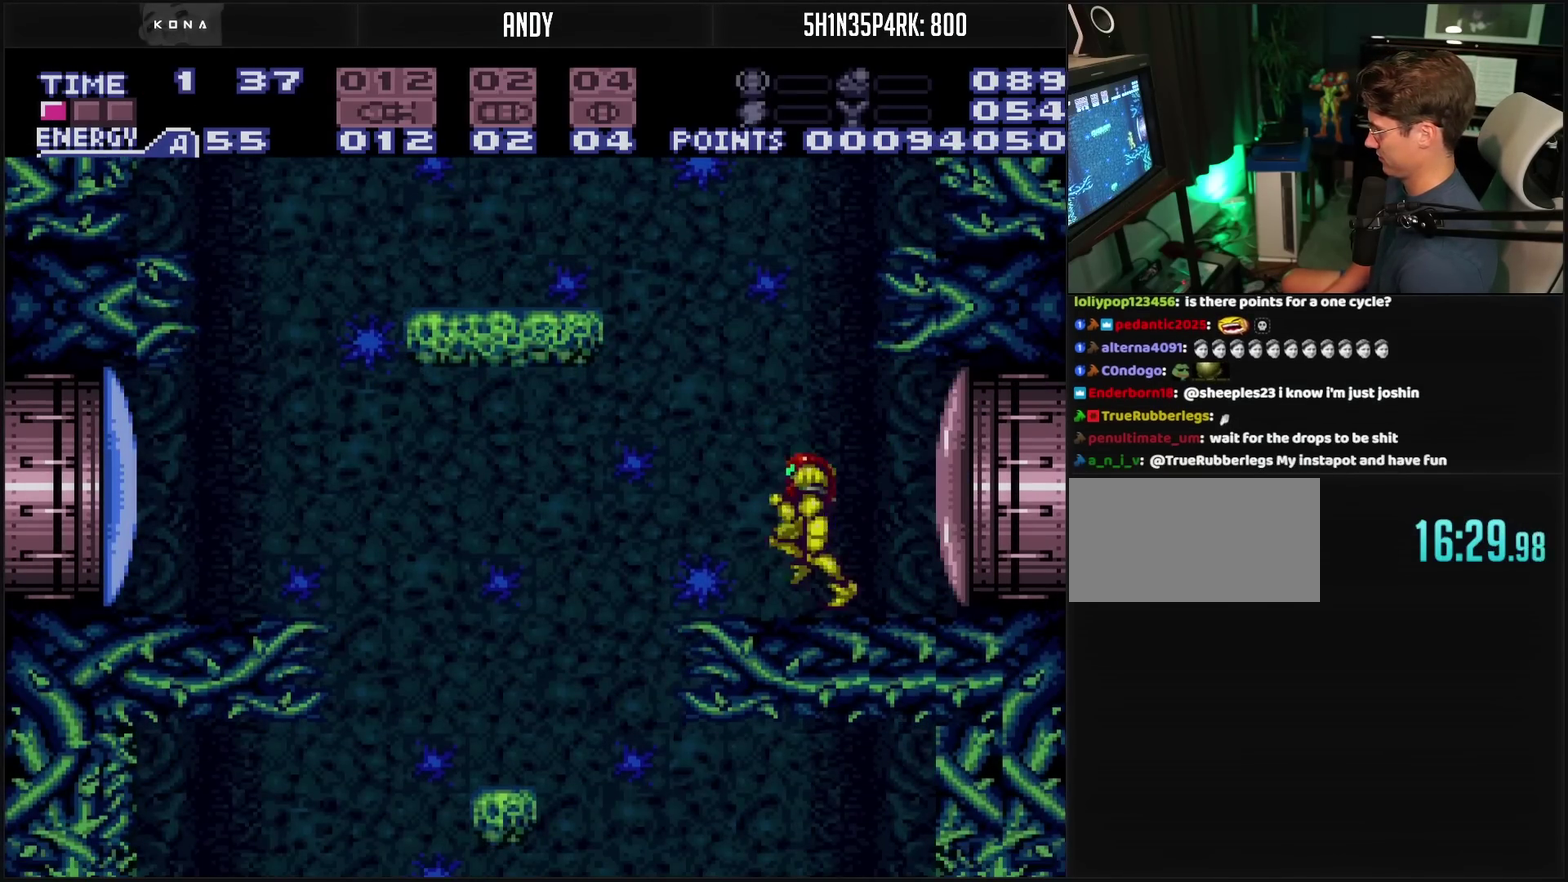
{"buttons": ["CROSS", "DPAD_LEFT"], "events": [[133, "CROSS", "up"], [433, "CROSS", "down"]]}